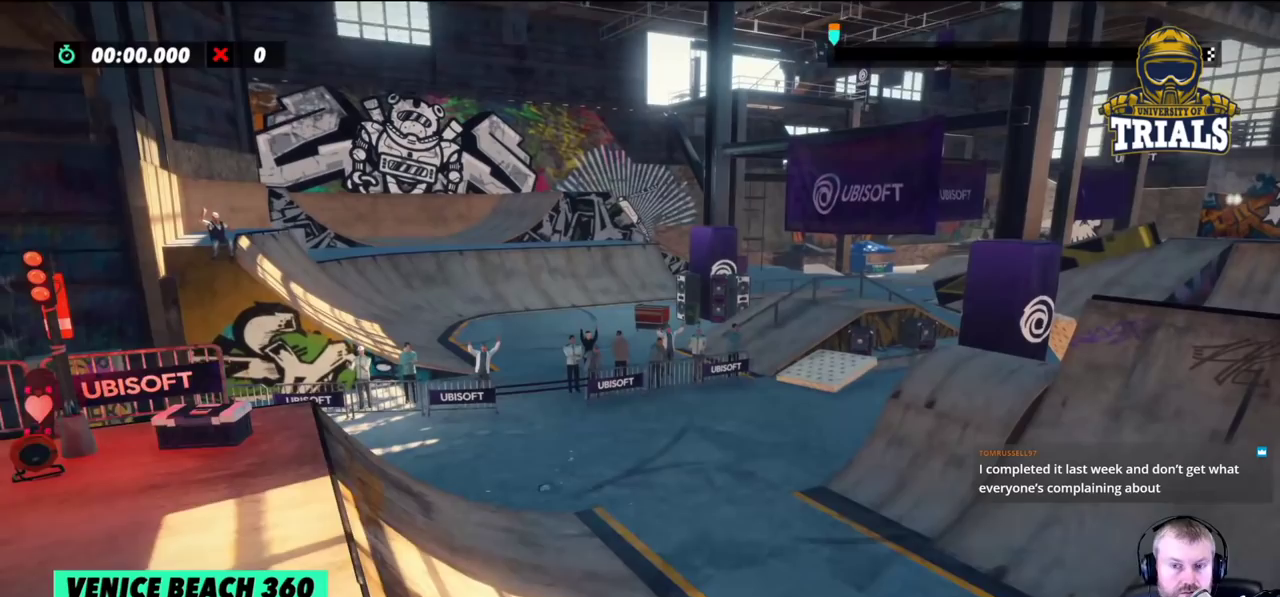
Gameplay with a controller (Xbox layout); each line is a JSON object with the inputs held at the frame after it. "events" lists button and stick changes between this image and that frame as [ms after this image, input, new state], when the widget could be followed in between. Not read: A B DPAD_DOWN DPAD_LEFT DPAD_RIGHT DPAD_UP L1 L3 R1 R2 R3 SELECT START X Y right_stick.
{"buttons": [], "left_stick": "center", "events": []}
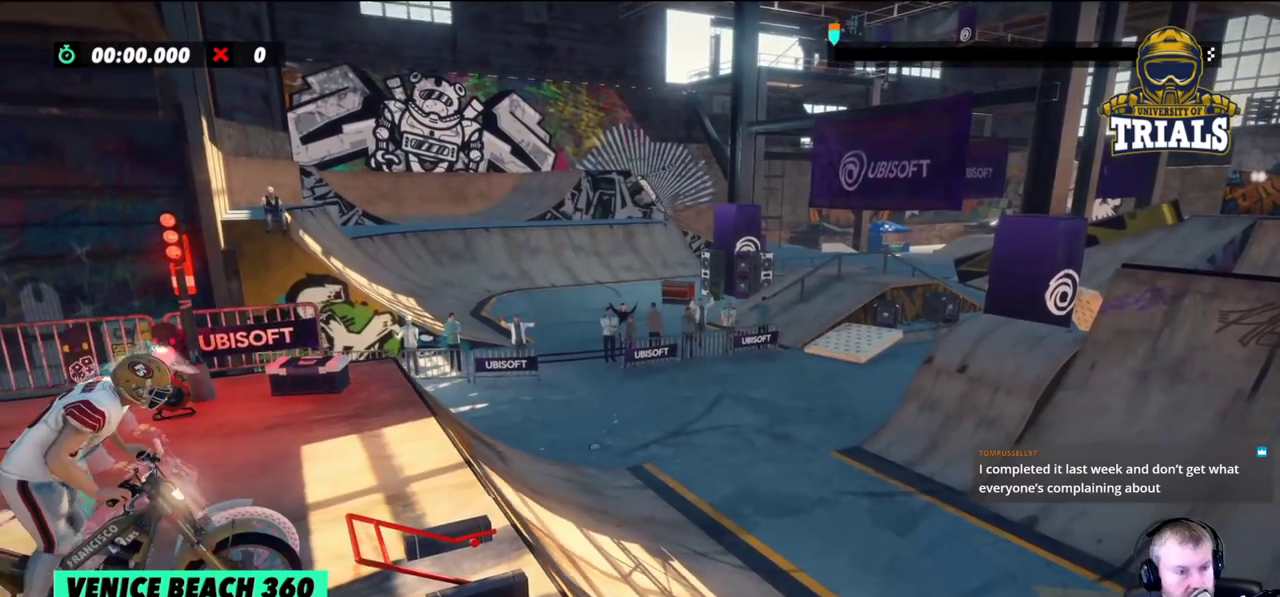
{"buttons": [], "left_stick": "center", "events": []}
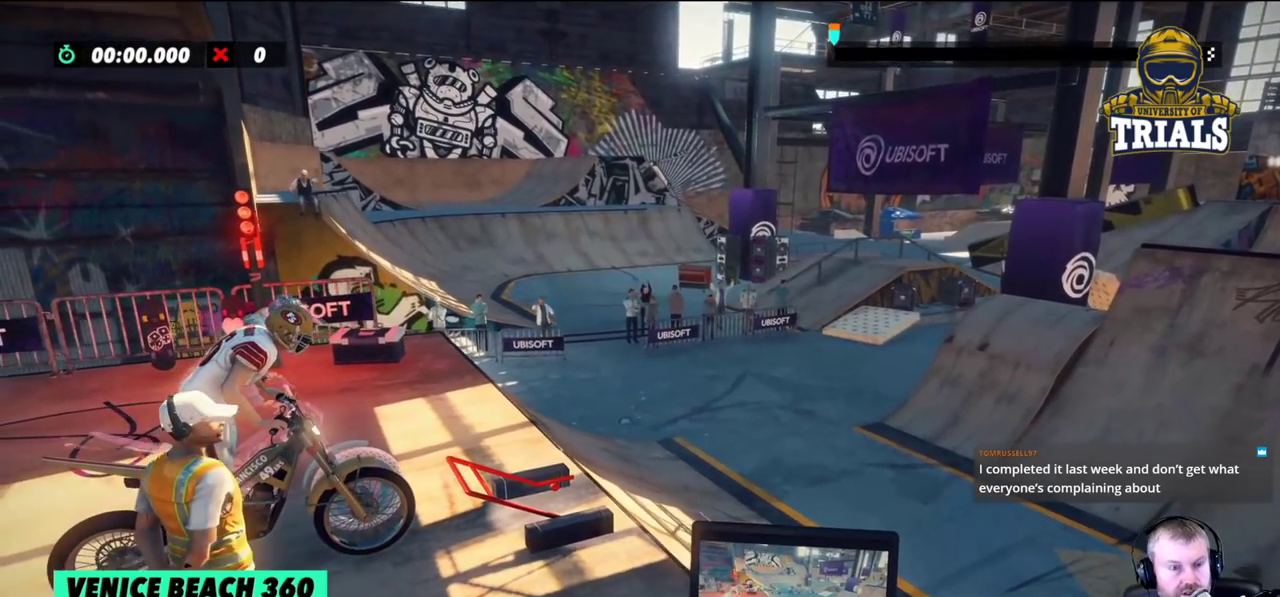
{"buttons": [], "left_stick": "center", "events": []}
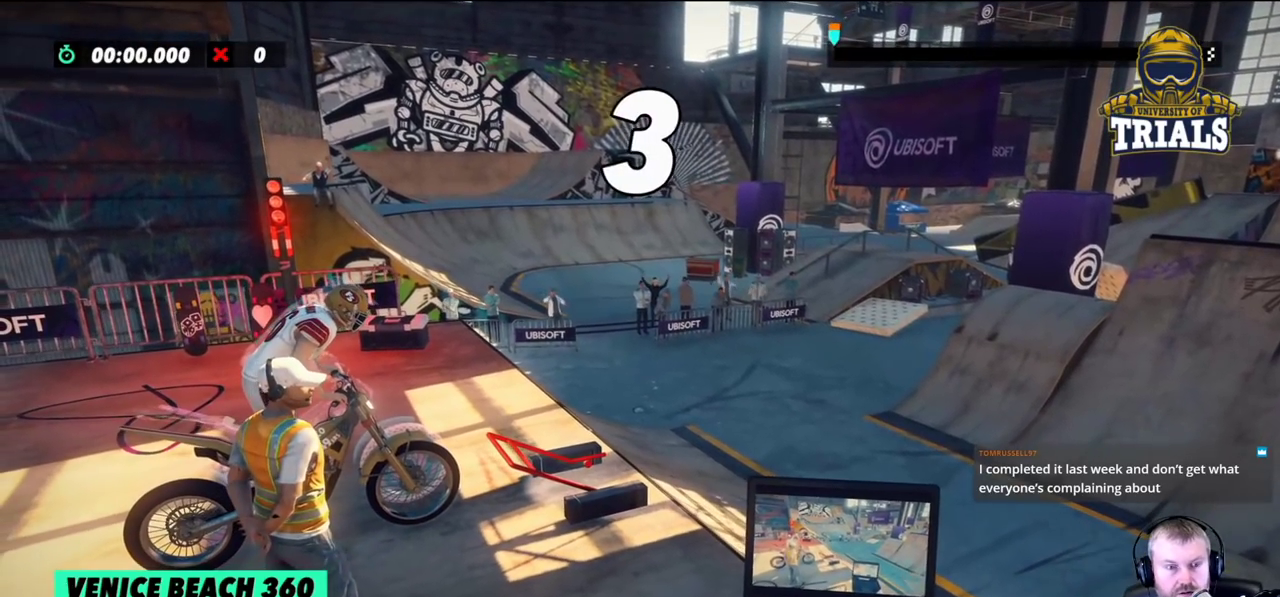
{"buttons": [], "left_stick": "center", "events": []}
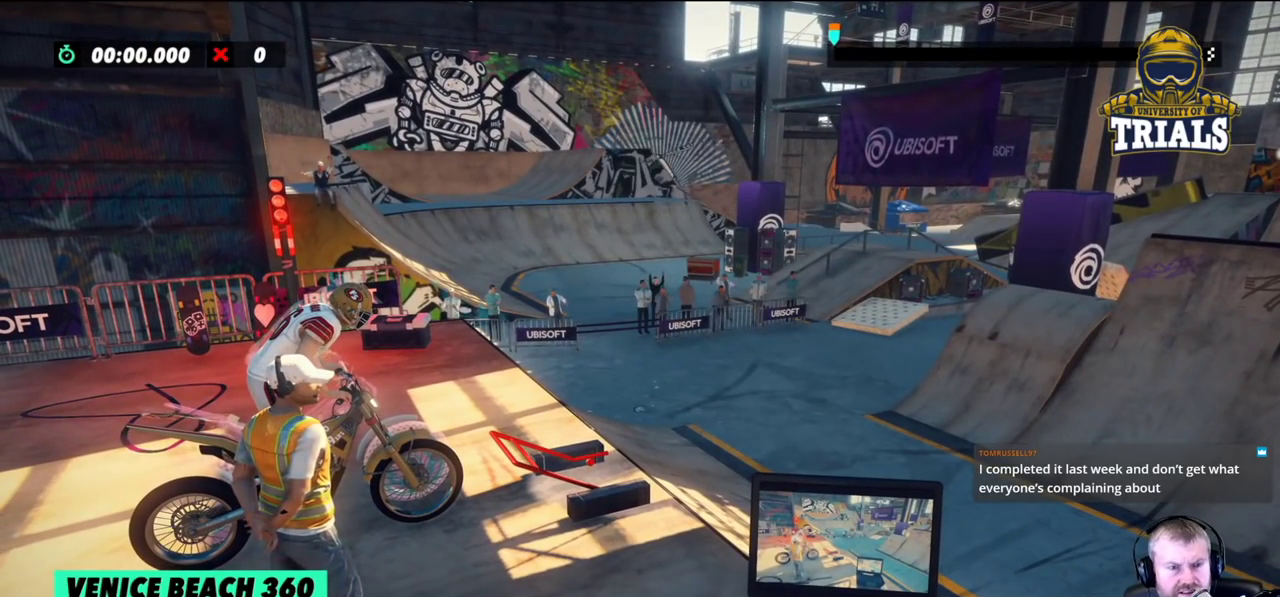
{"buttons": [], "left_stick": "center", "events": []}
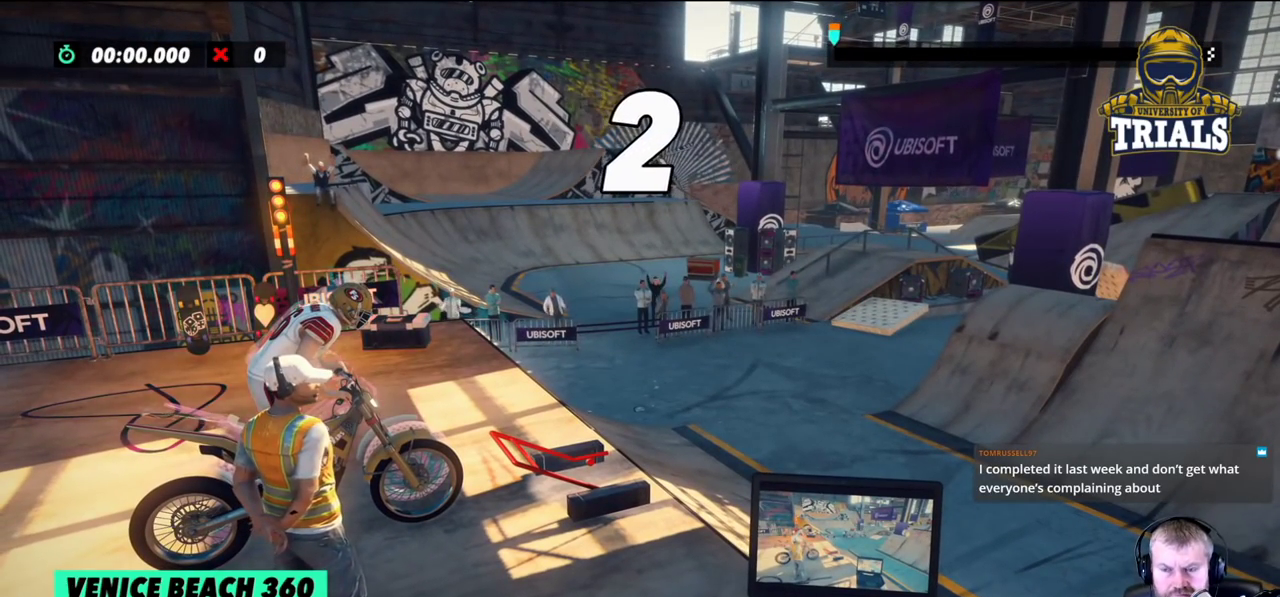
{"buttons": [], "left_stick": "center", "events": []}
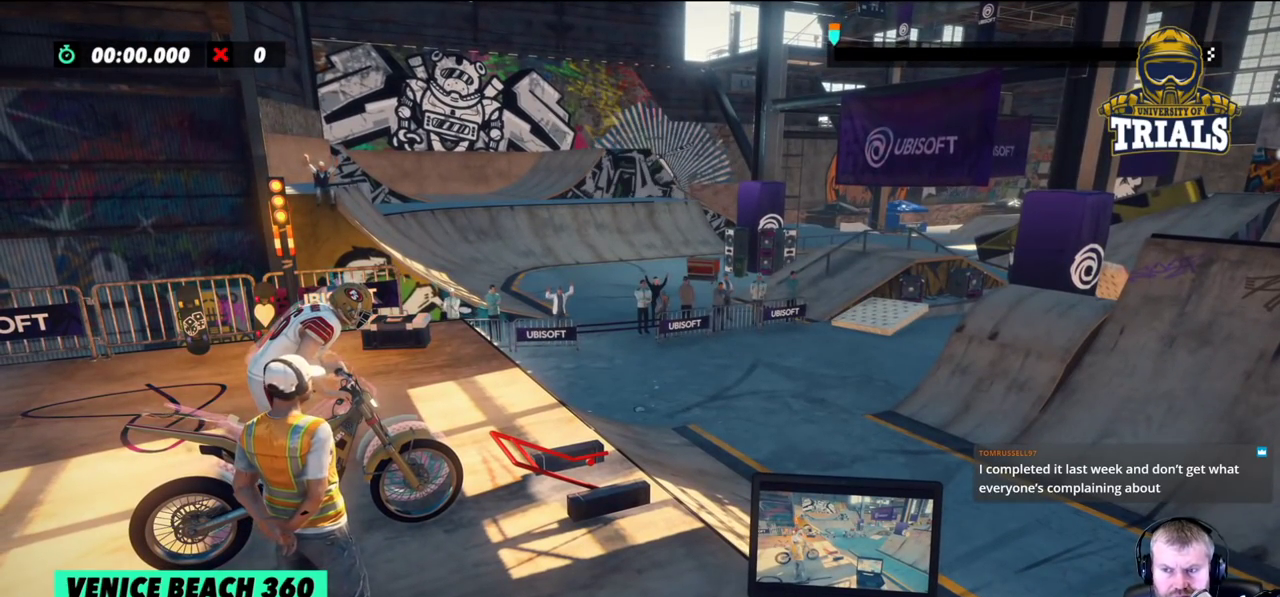
{"buttons": [], "left_stick": "center", "events": []}
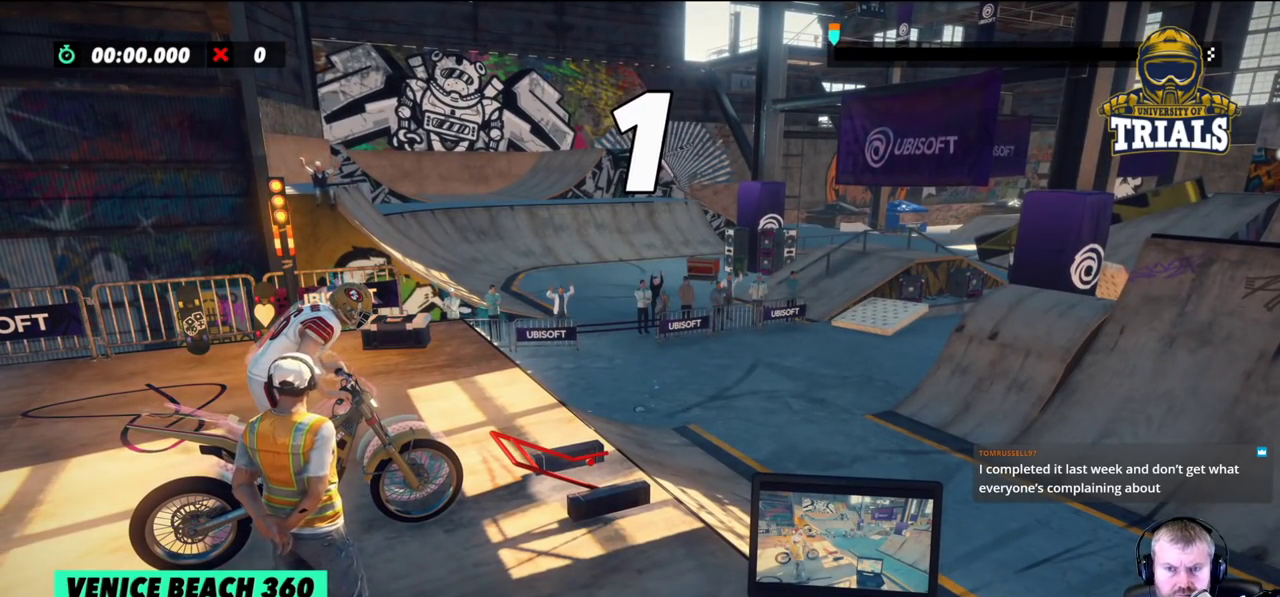
{"buttons": [], "left_stick": "center", "events": []}
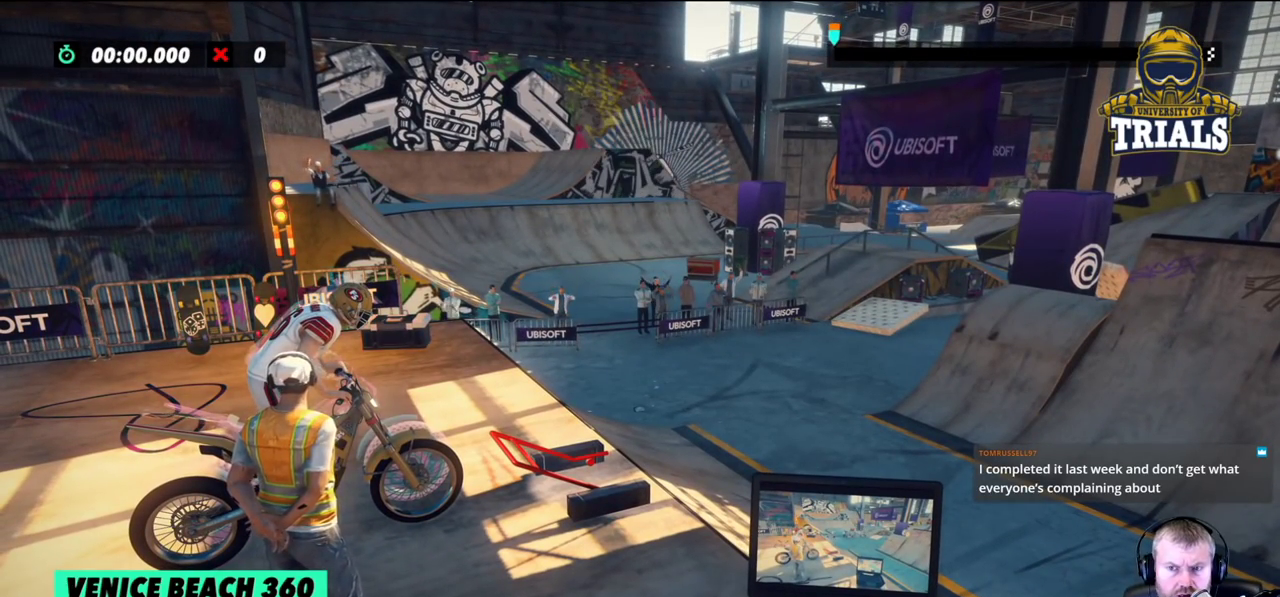
{"buttons": ["L2"], "left_stick": "right", "events": [[83, "L2", "down"], [83, "left_stick", "right"]]}
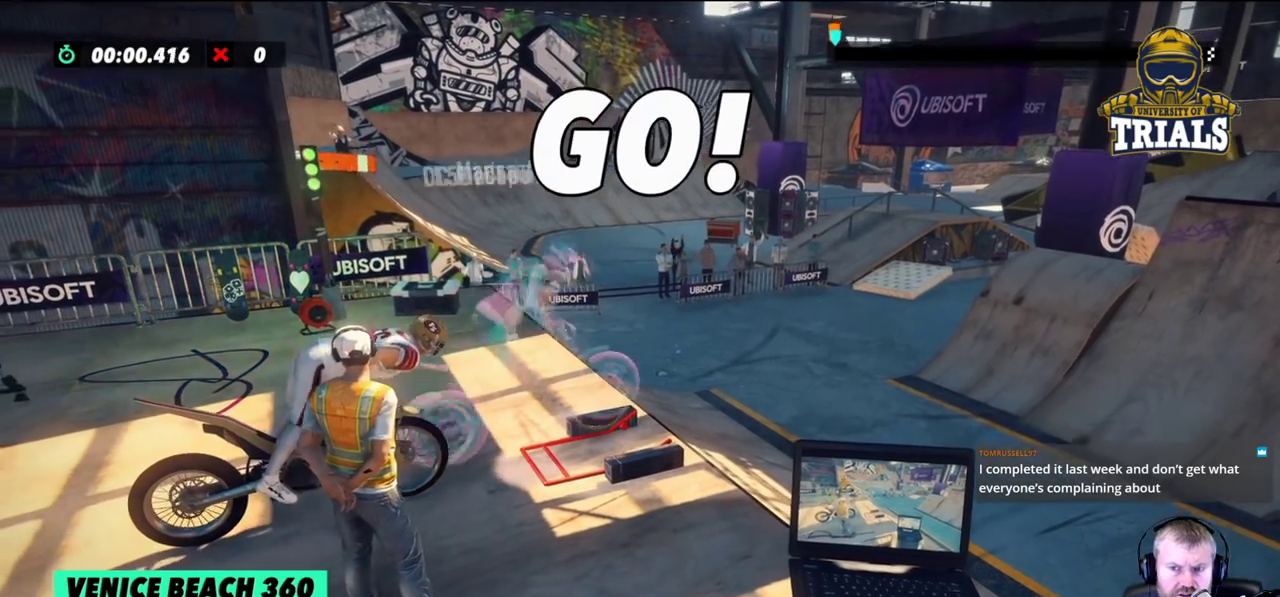
{"buttons": ["L2"], "left_stick": "right", "events": []}
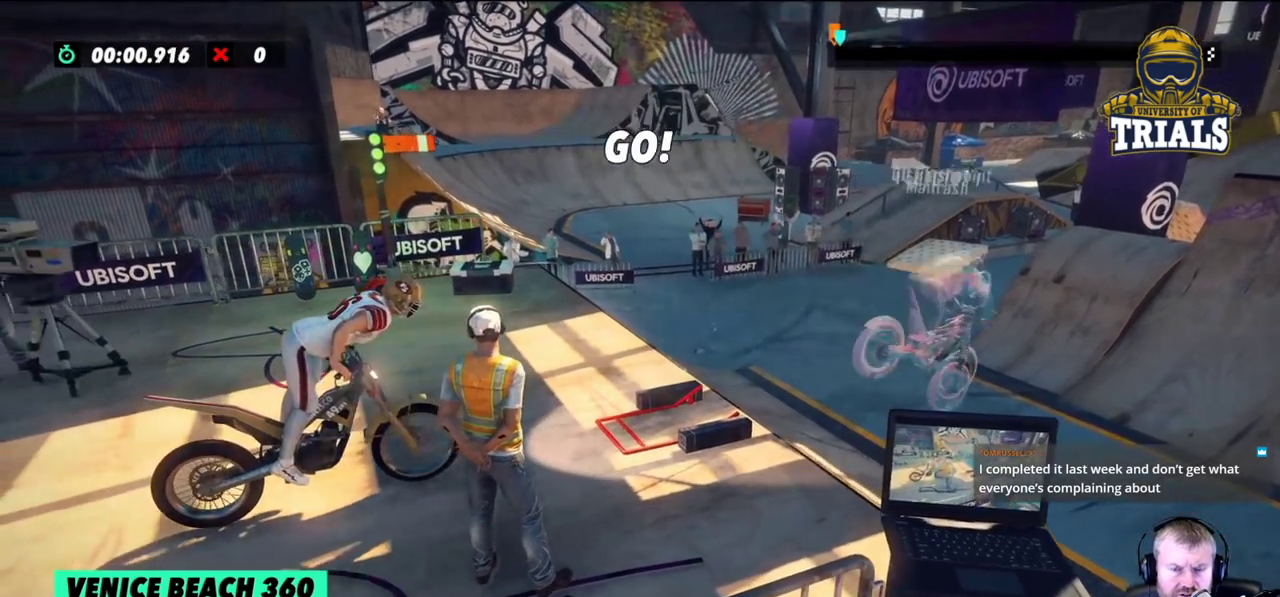
{"buttons": ["L2"], "left_stick": "right", "events": []}
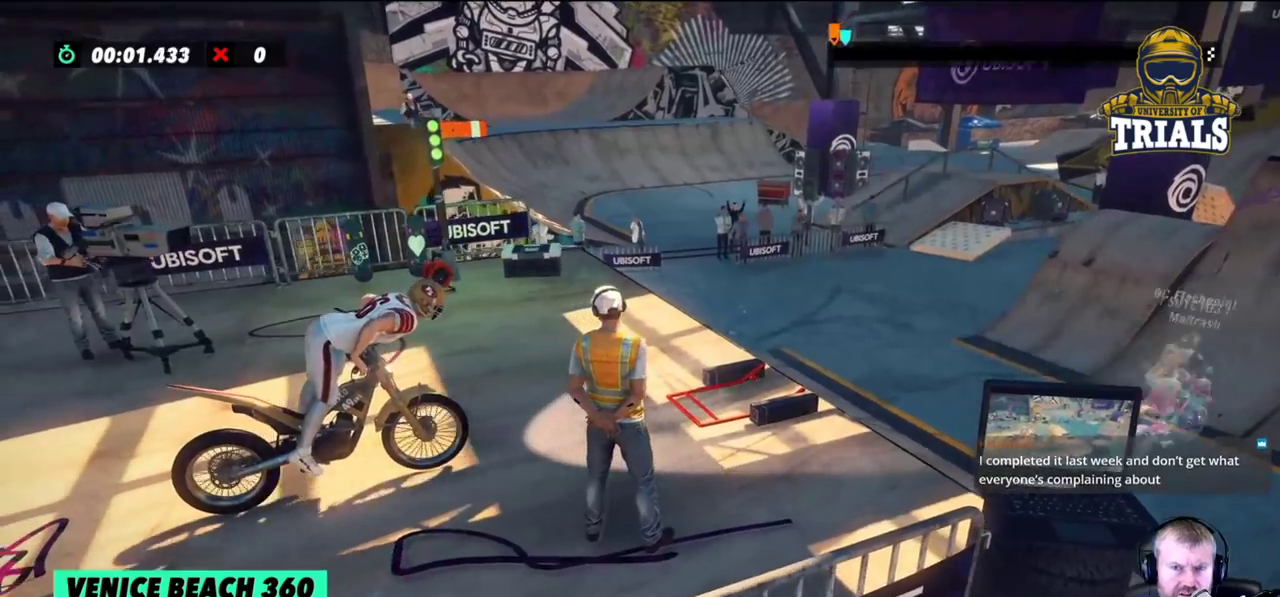
{"buttons": [], "left_stick": "left", "events": [[200, "left_stick", "center"], [250, "left_stick", "left"], [433, "L2", "up"]]}
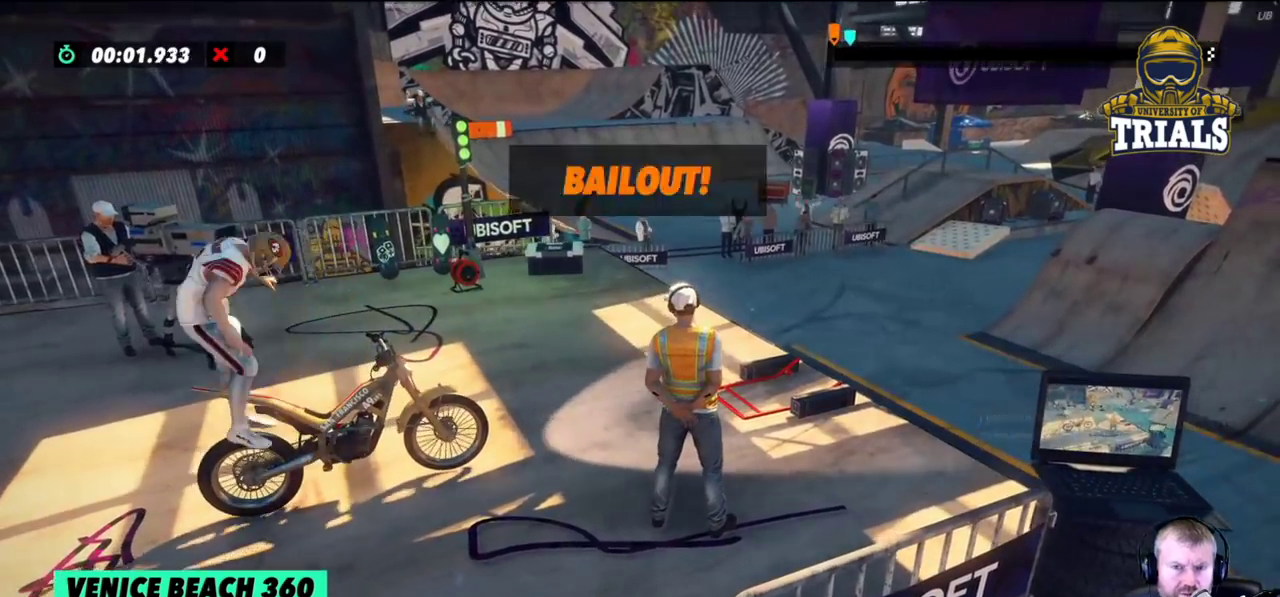
{"buttons": [], "left_stick": "left", "events": []}
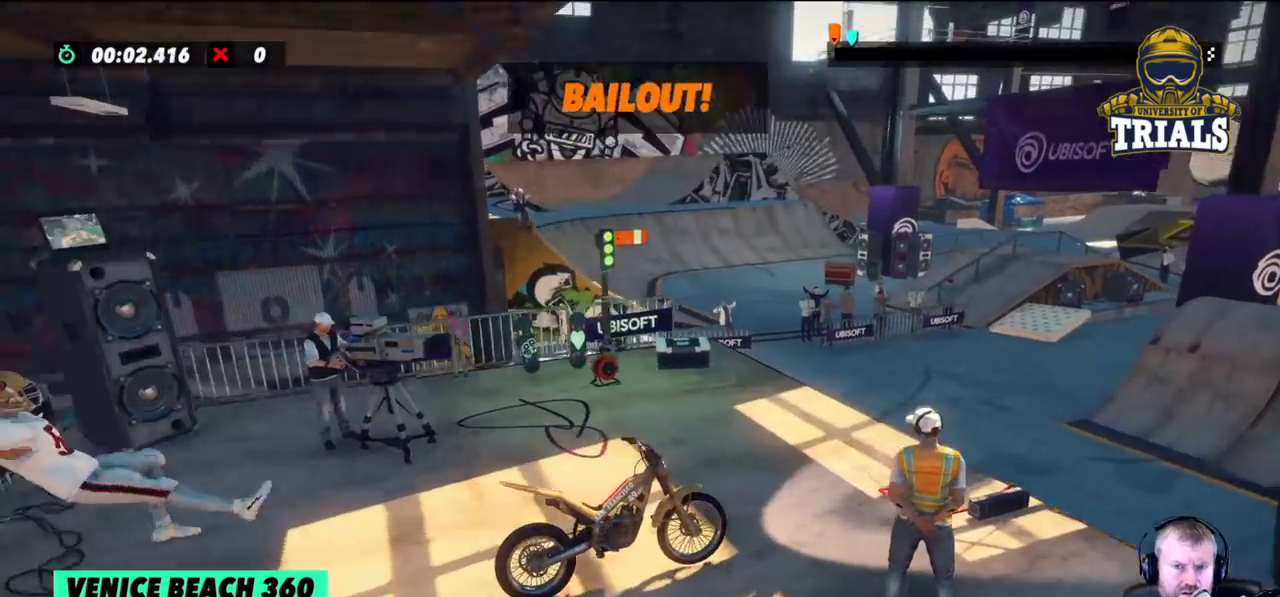
{"buttons": [], "left_stick": "left", "events": []}
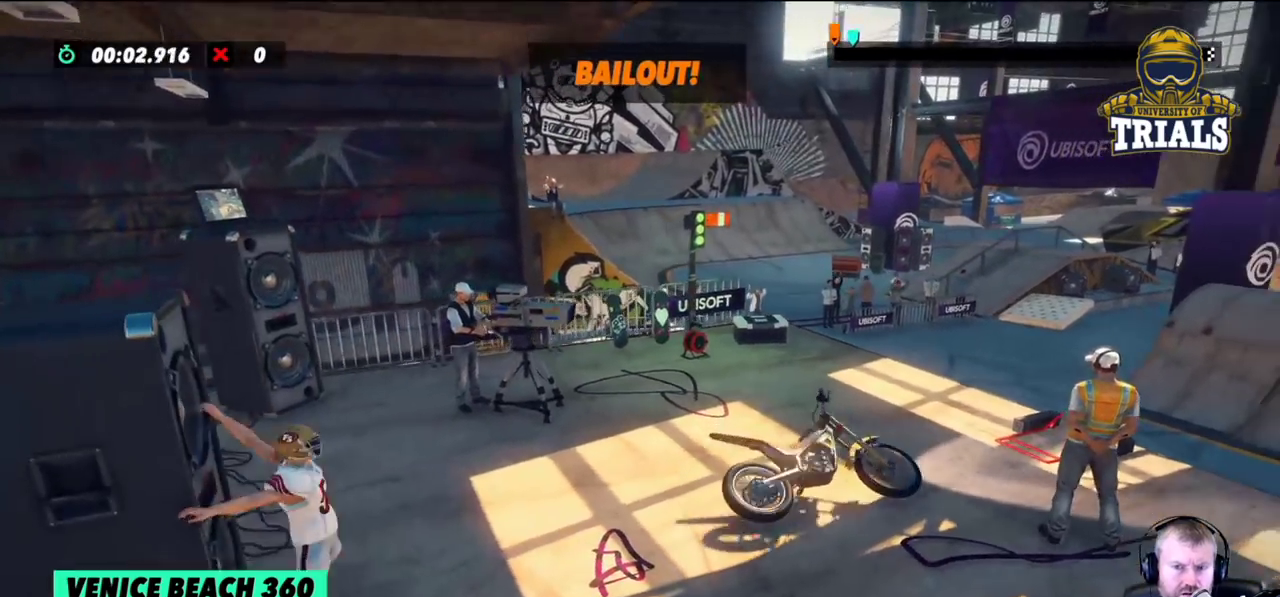
{"buttons": [], "left_stick": "left", "events": []}
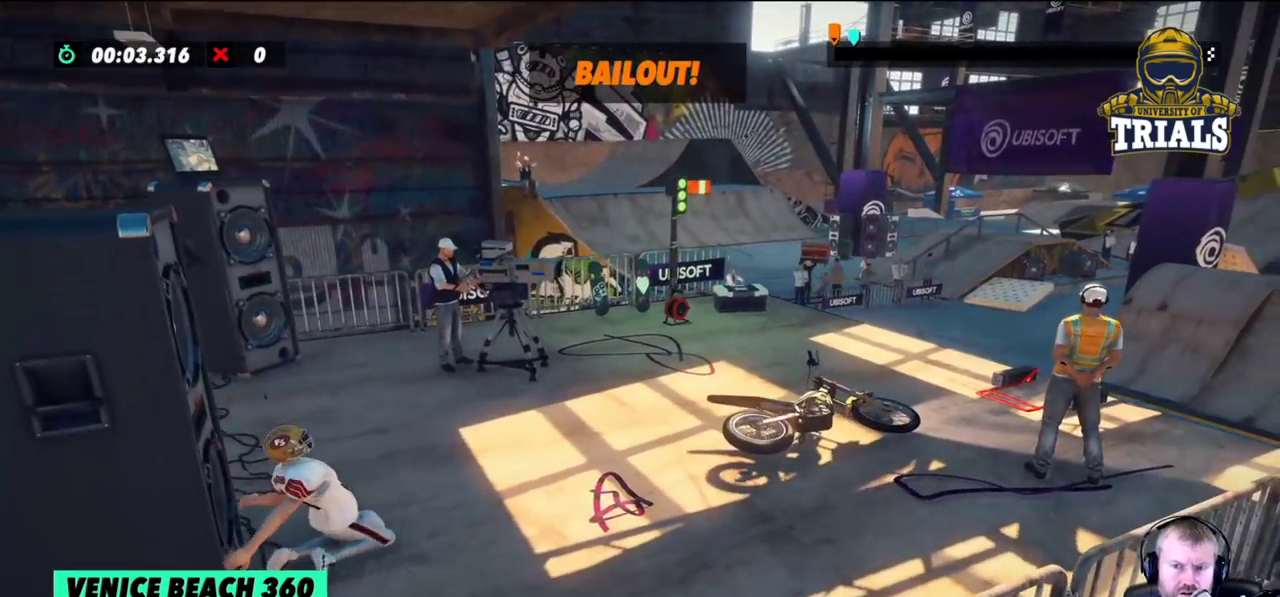
{"buttons": [], "left_stick": "right", "events": [[50, "left_stick", "right"]]}
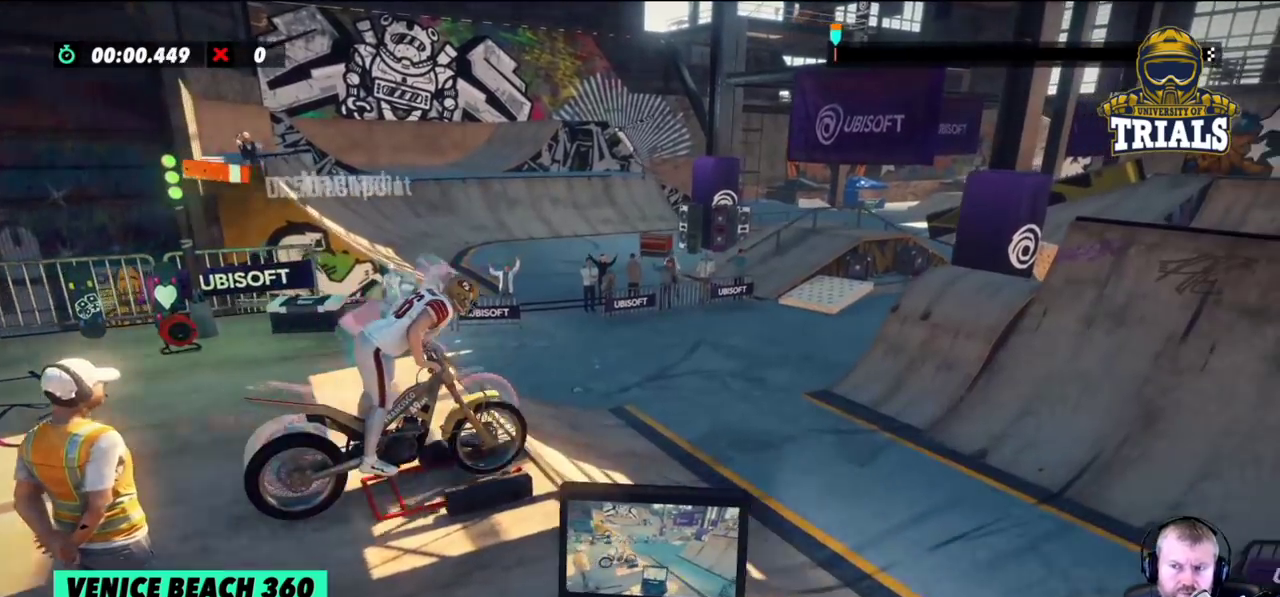
{"buttons": [], "left_stick": "left", "events": [[267, "left_stick", "left"]]}
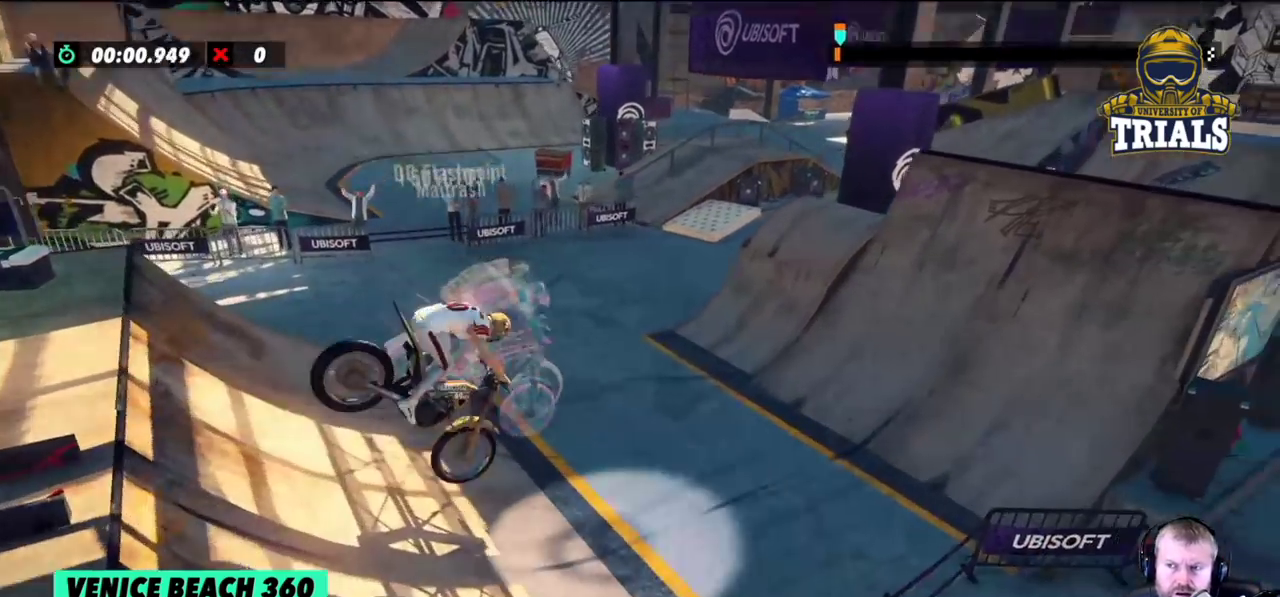
{"buttons": [], "left_stick": "left", "events": []}
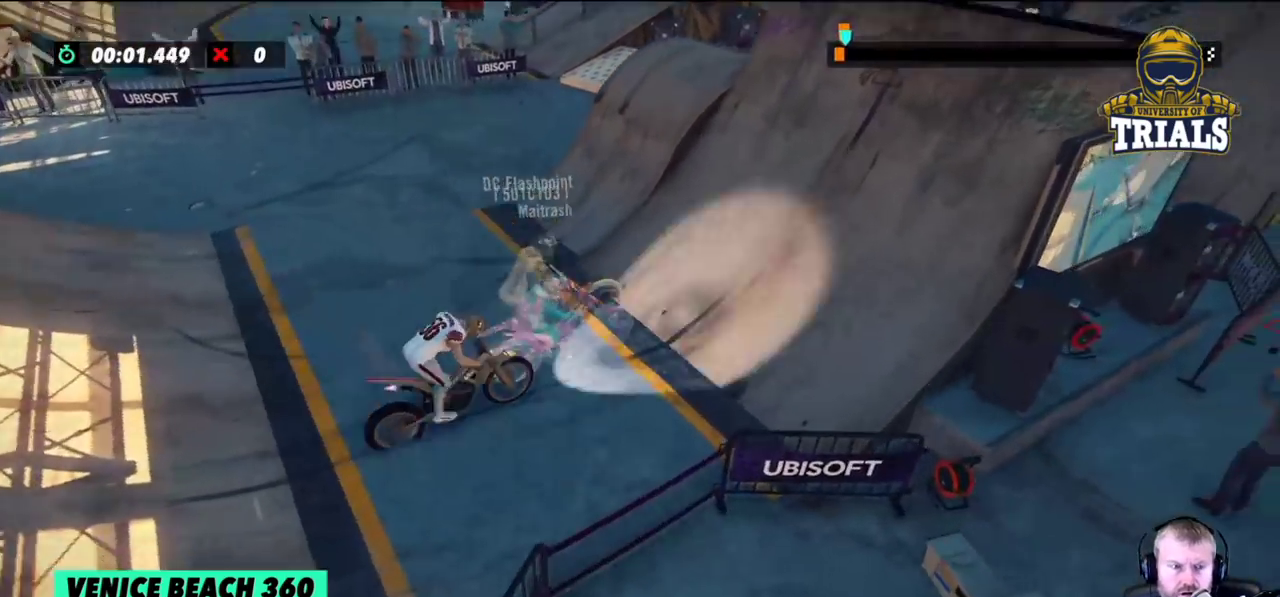
{"buttons": [], "left_stick": "center", "events": [[283, "left_stick", "right"], [400, "left_stick", "center"]]}
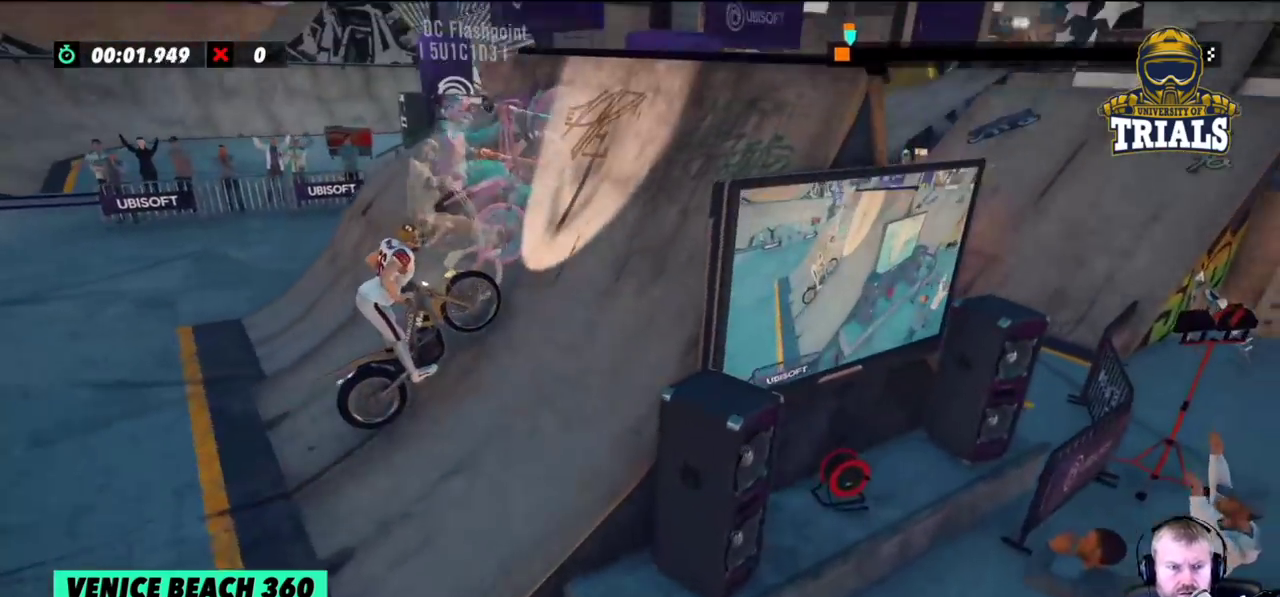
{"buttons": [], "left_stick": "right", "events": [[217, "left_stick", "right"]]}
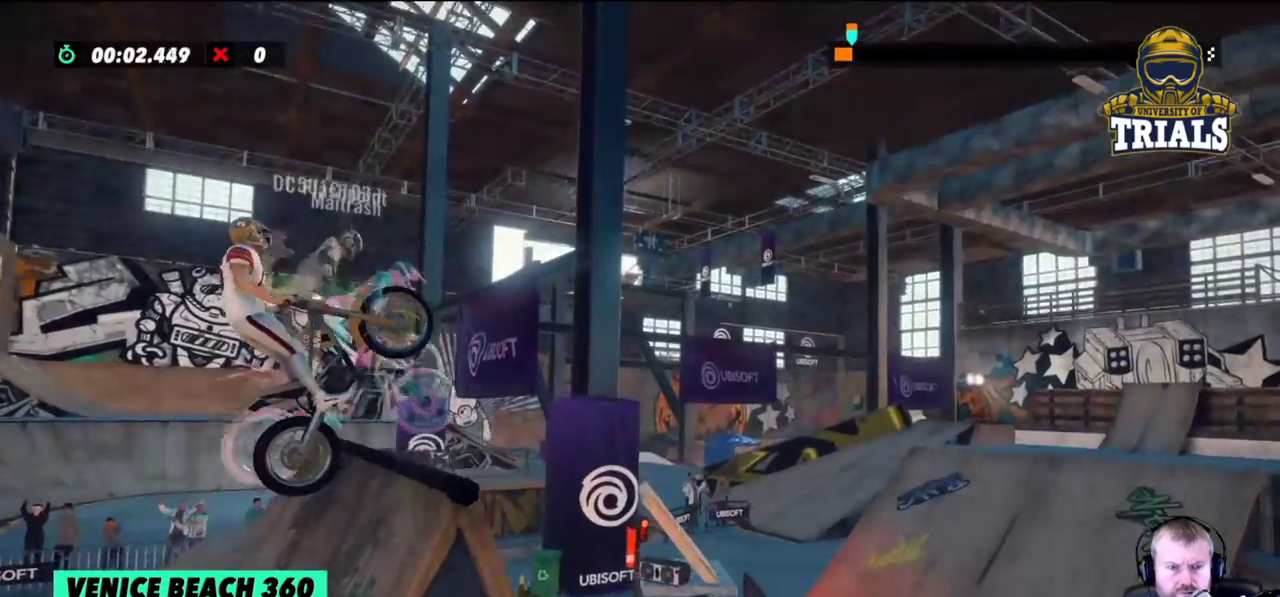
{"buttons": [], "left_stick": "center", "events": [[217, "left_stick", "center"]]}
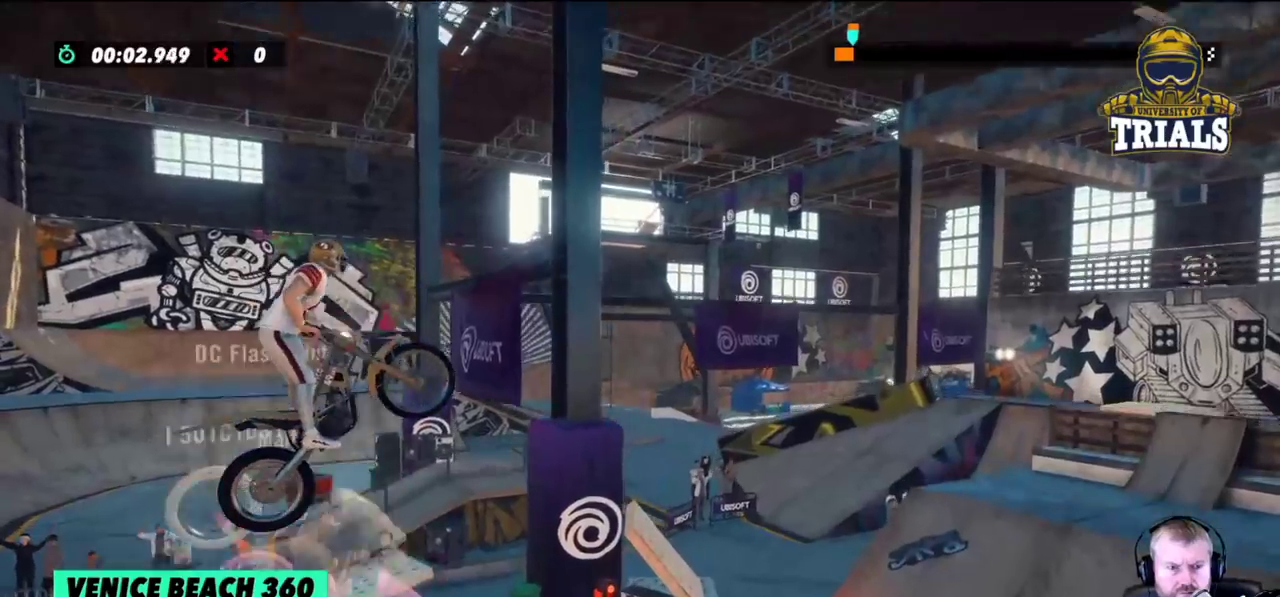
{"buttons": [], "left_stick": "center", "events": [[150, "left_stick", "left"], [283, "left_stick", "center"]]}
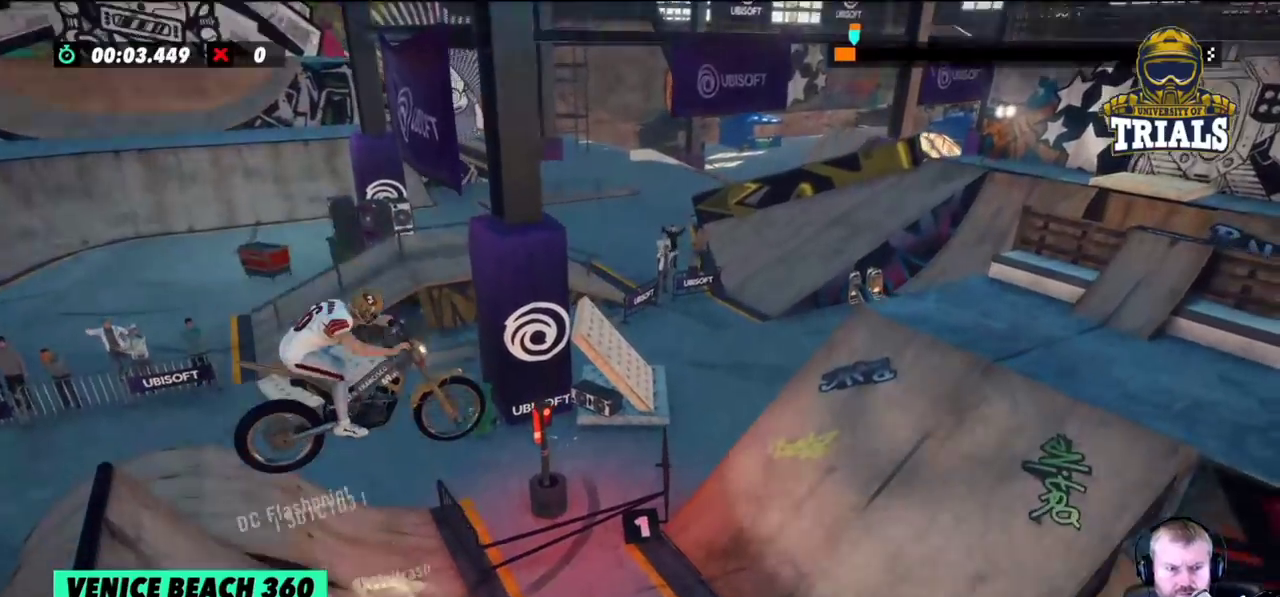
{"buttons": [], "left_stick": "center", "events": []}
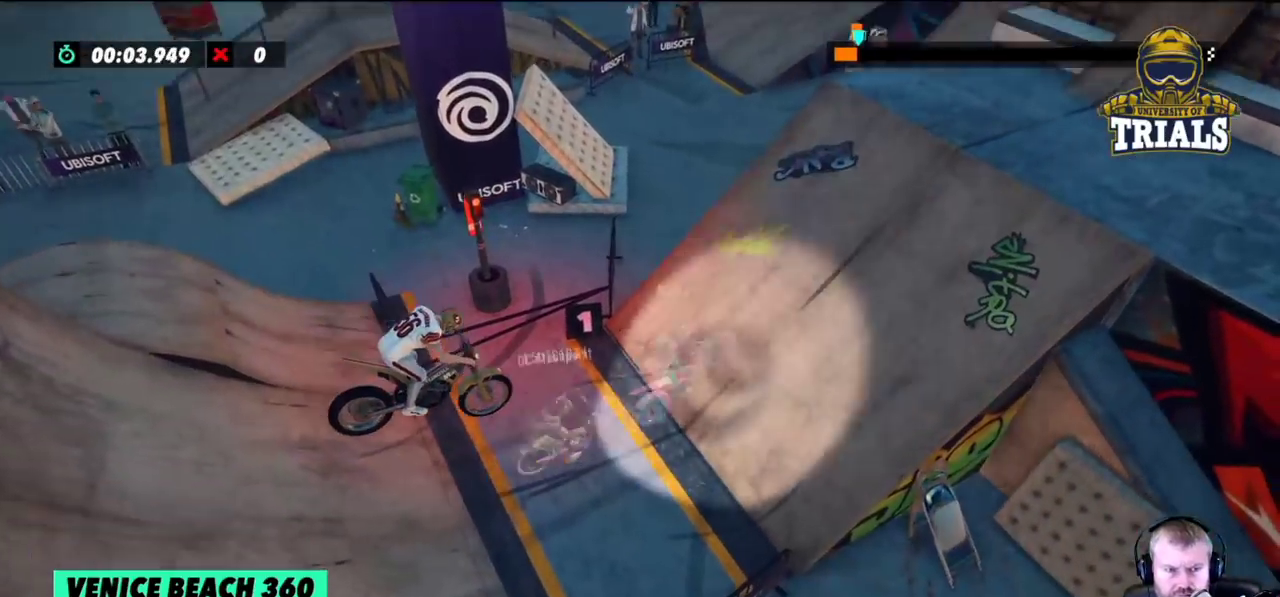
{"buttons": [], "left_stick": "center", "events": []}
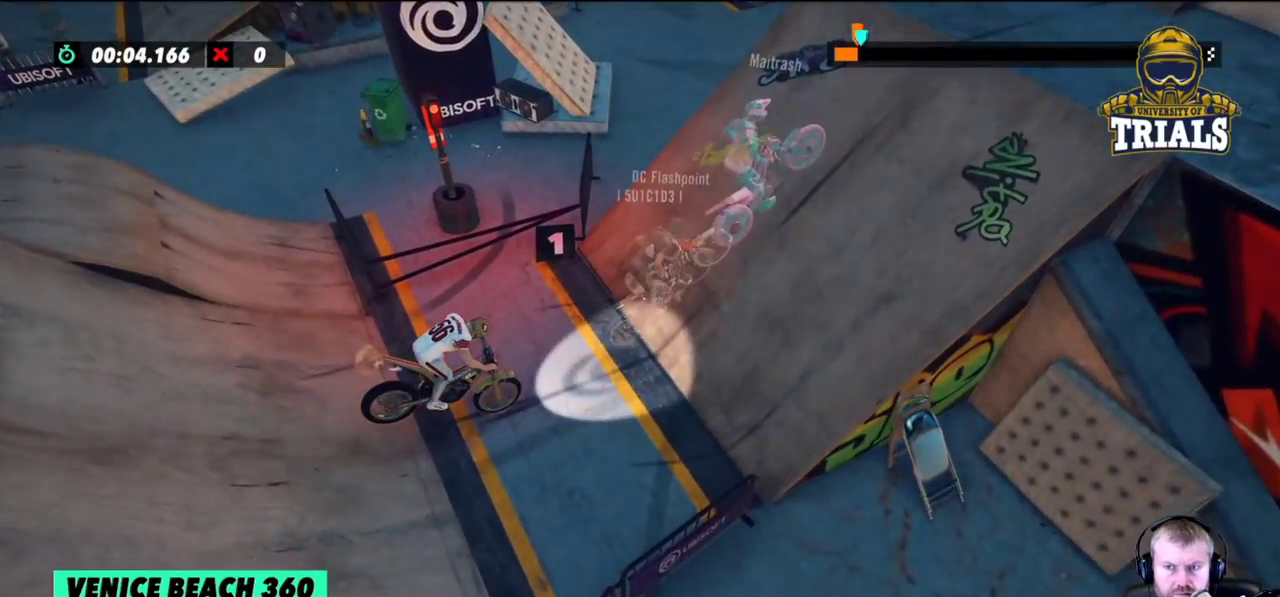
{"buttons": [], "left_stick": "right", "events": [[267, "left_stick", "right"]]}
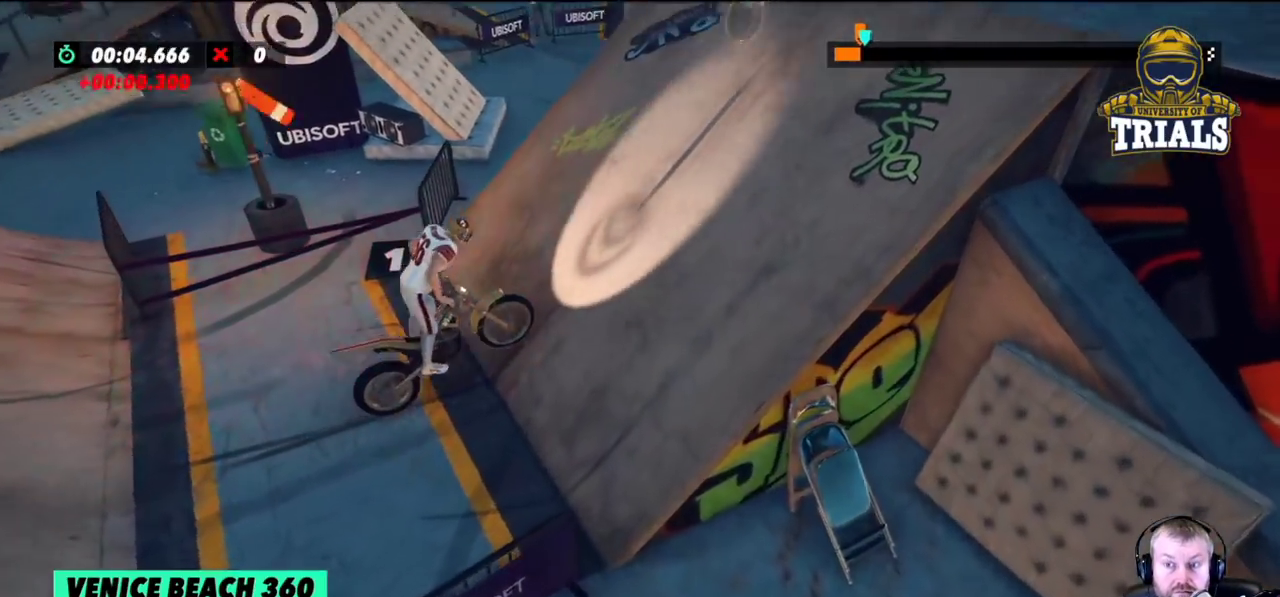
{"buttons": [], "left_stick": "center", "events": [[67, "left_stick", "center"]]}
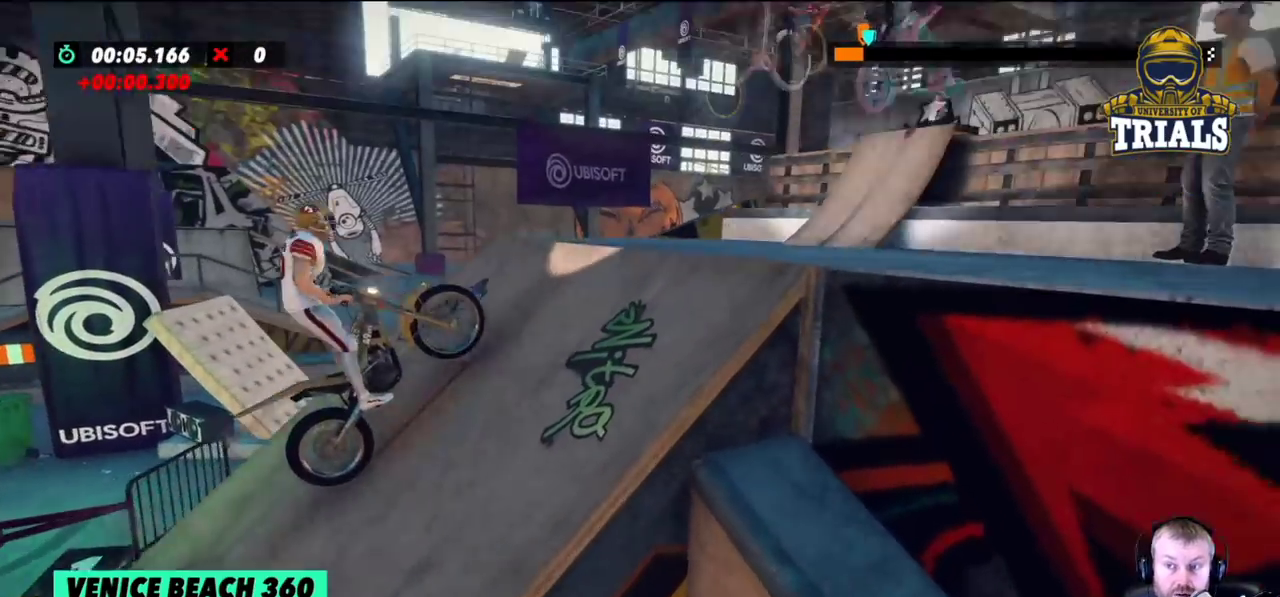
{"buttons": [], "left_stick": "right", "events": [[67, "left_stick", "right"]]}
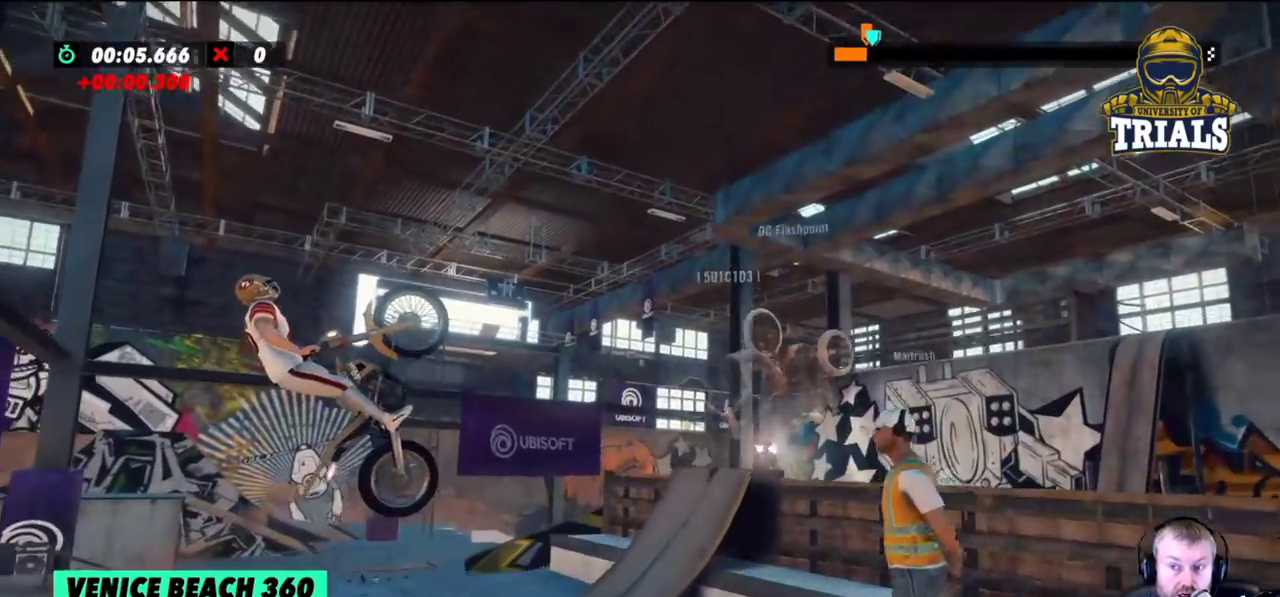
{"buttons": [], "left_stick": "center", "events": [[233, "left_stick", "center"]]}
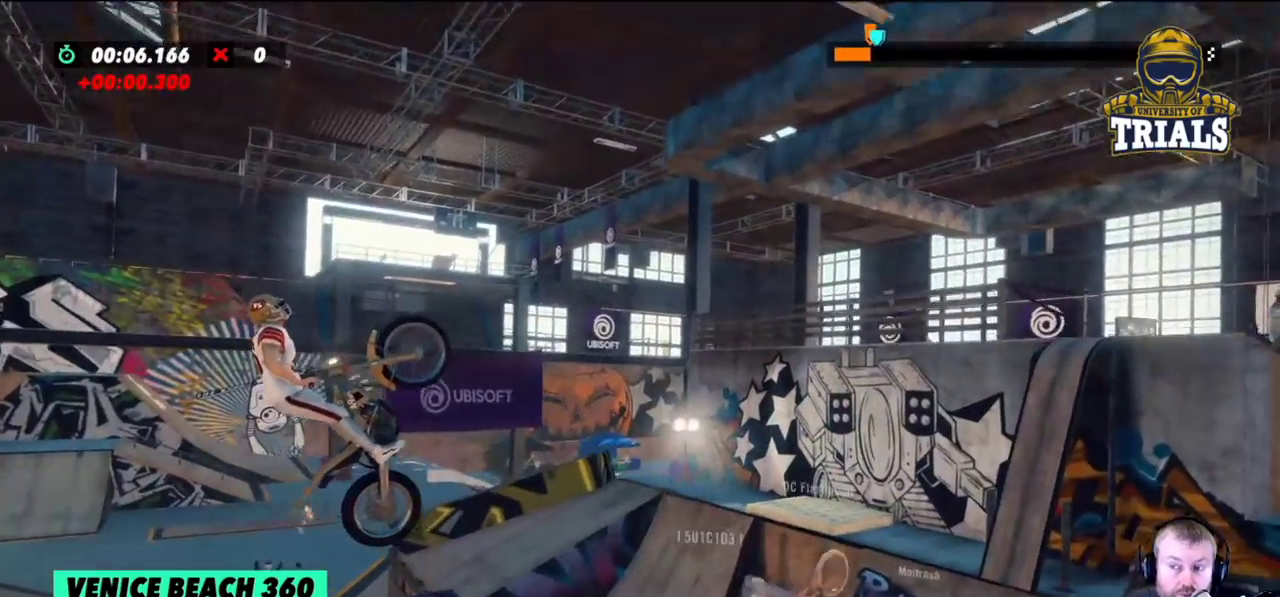
{"buttons": [], "left_stick": "left", "events": [[117, "left_stick", "right"], [250, "left_stick", "center"], [433, "left_stick", "left"]]}
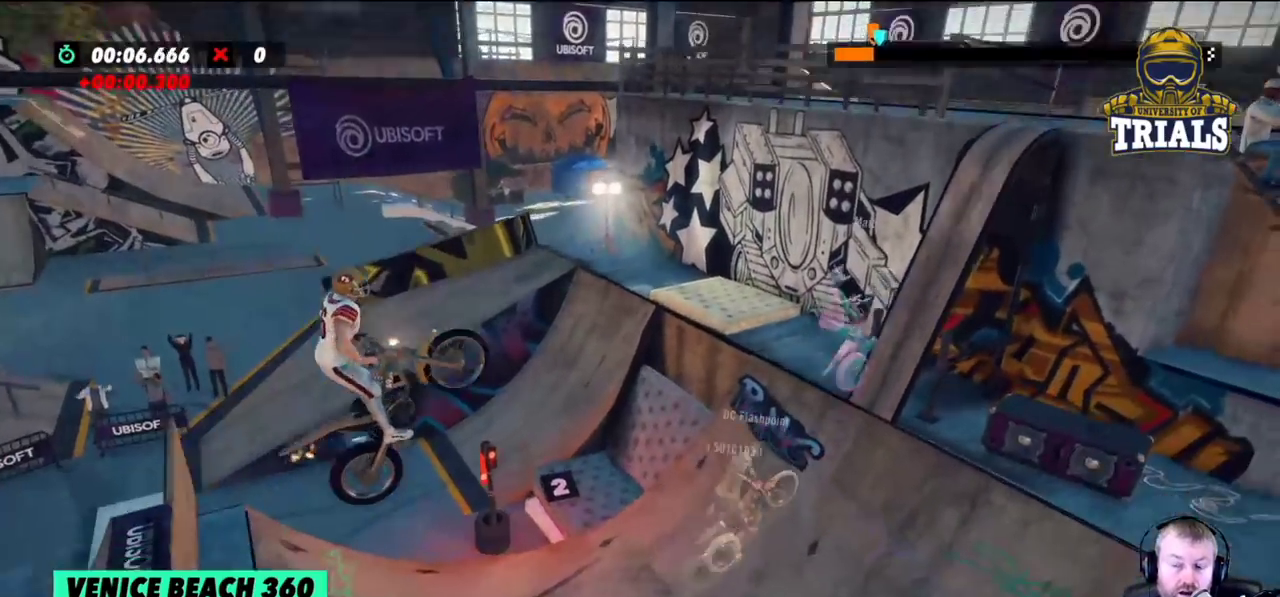
{"buttons": [], "left_stick": "center", "events": [[67, "left_stick", "center"], [267, "left_stick", "left"], [500, "left_stick", "center"]]}
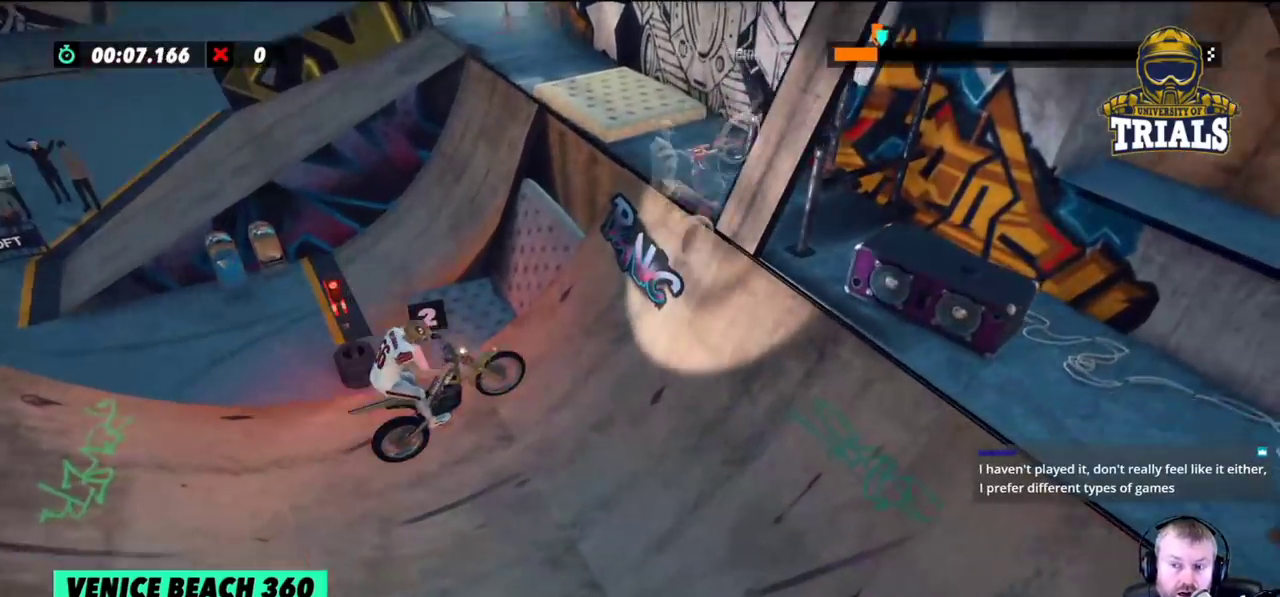
{"buttons": [], "left_stick": "right", "events": [[233, "left_stick", "right"]]}